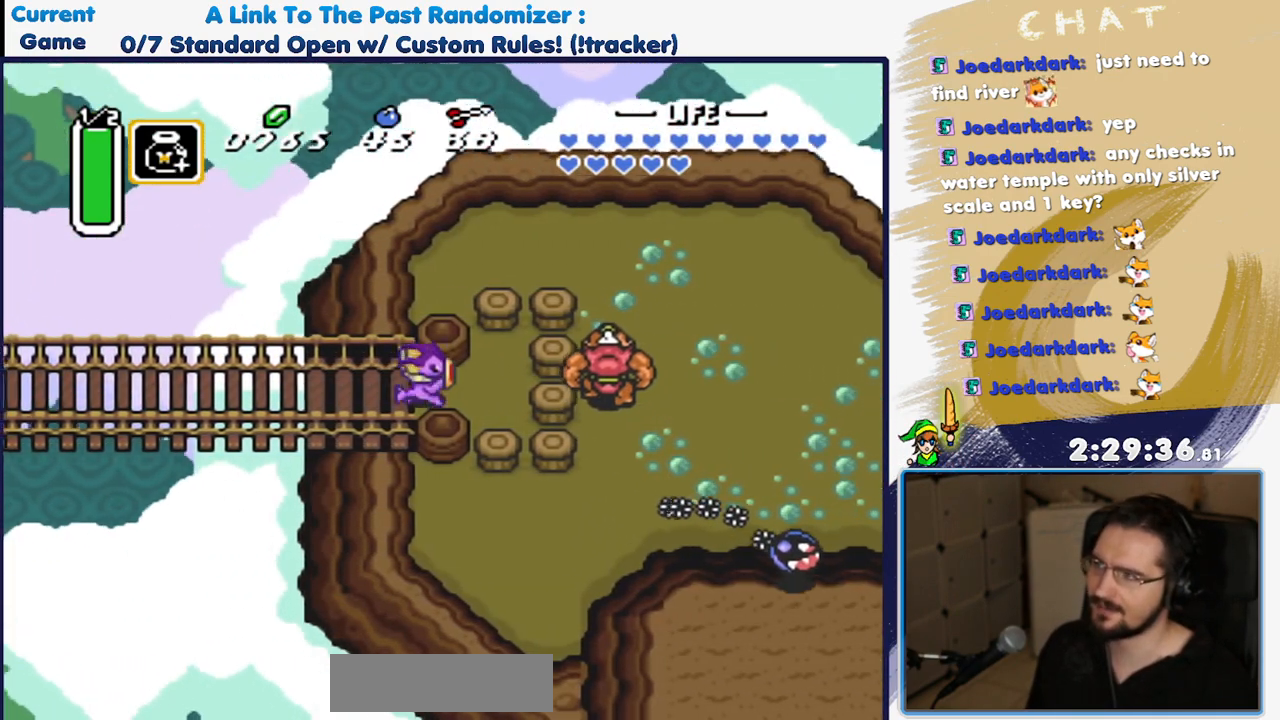
Gameplay with a controller (Nintendo layout); each line is a JSON object with the inputs held at the frame after it. "events" lists button and stick changes between this image and that frame as [ms after this image, input, new state], when the widget could be followed in between. Not read: DPAD_RIGHT DPAD_UP L3 R3.
{"buttons": ["L1"], "events": [[33, "R1", "down"], [133, "R1", "up"], [217, "L1", "down"], [367, "L1", "up"], [433, "L1", "down"]]}
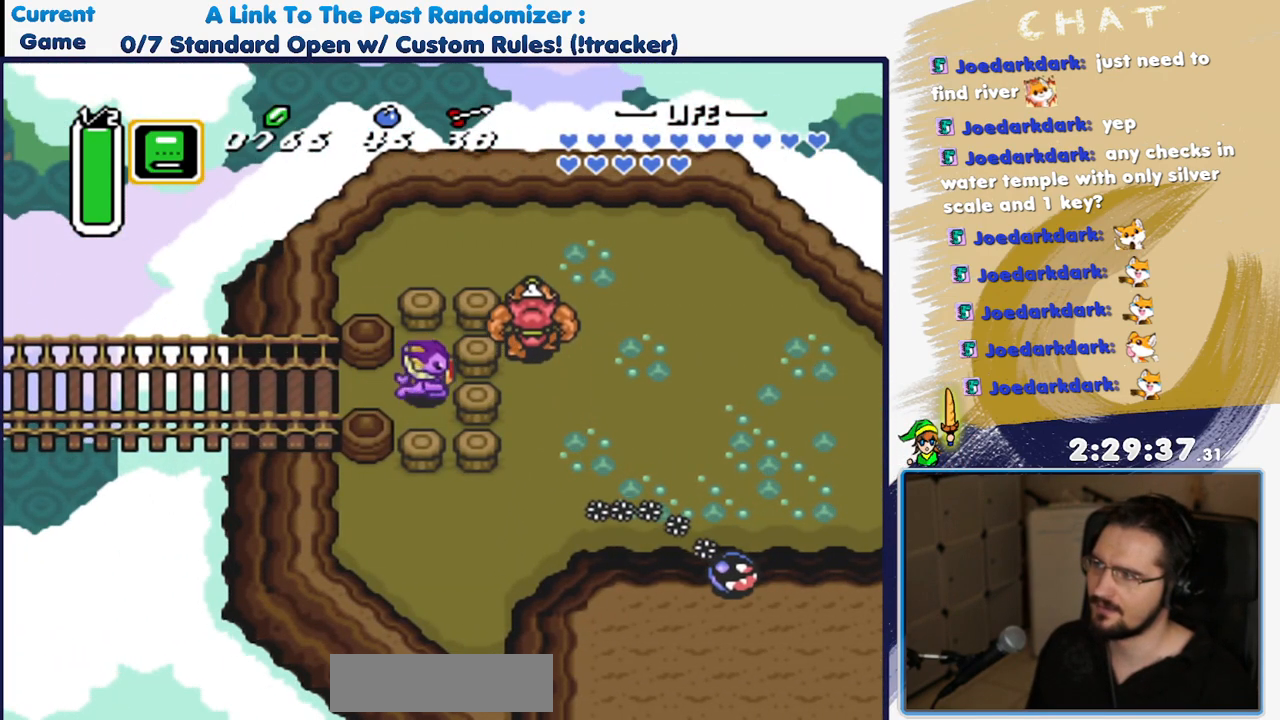
{"buttons": []}
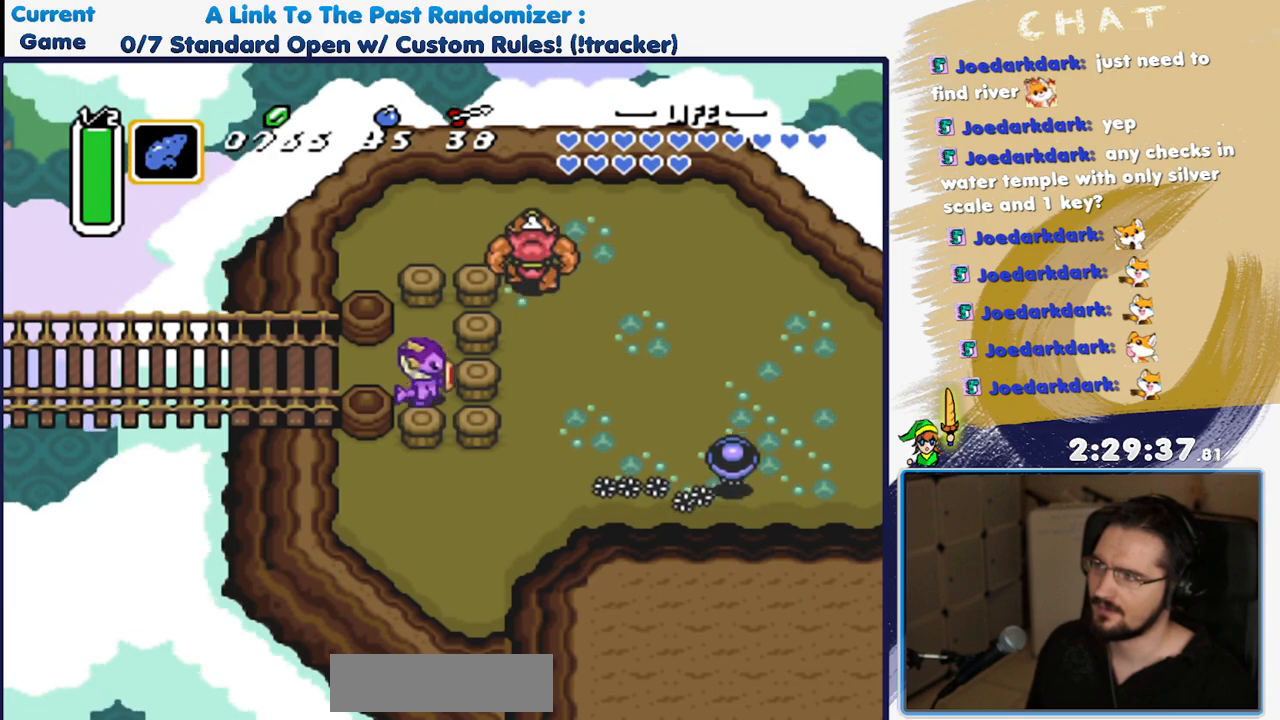
{"buttons": ["L1"]}
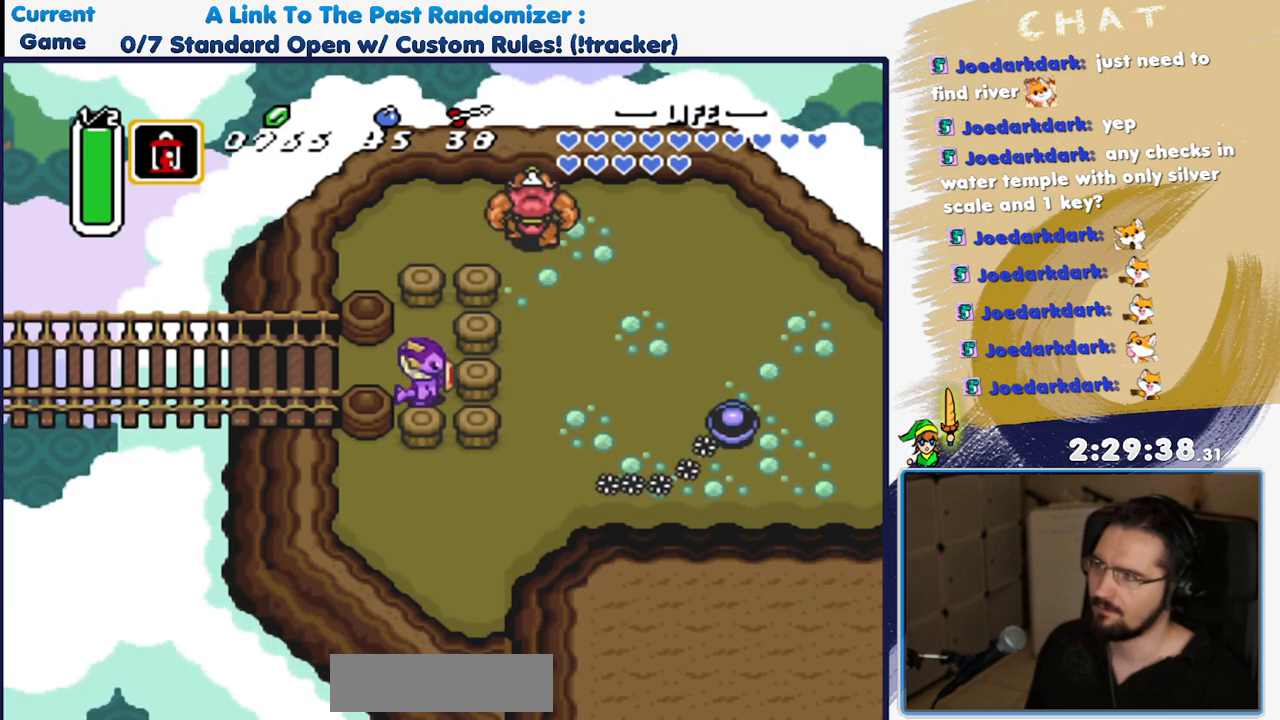
{"buttons": ["Y"], "events": [[67, "L1", "up"], [250, "R1", "down"], [383, "R1", "up"], [433, "Y", "down"]]}
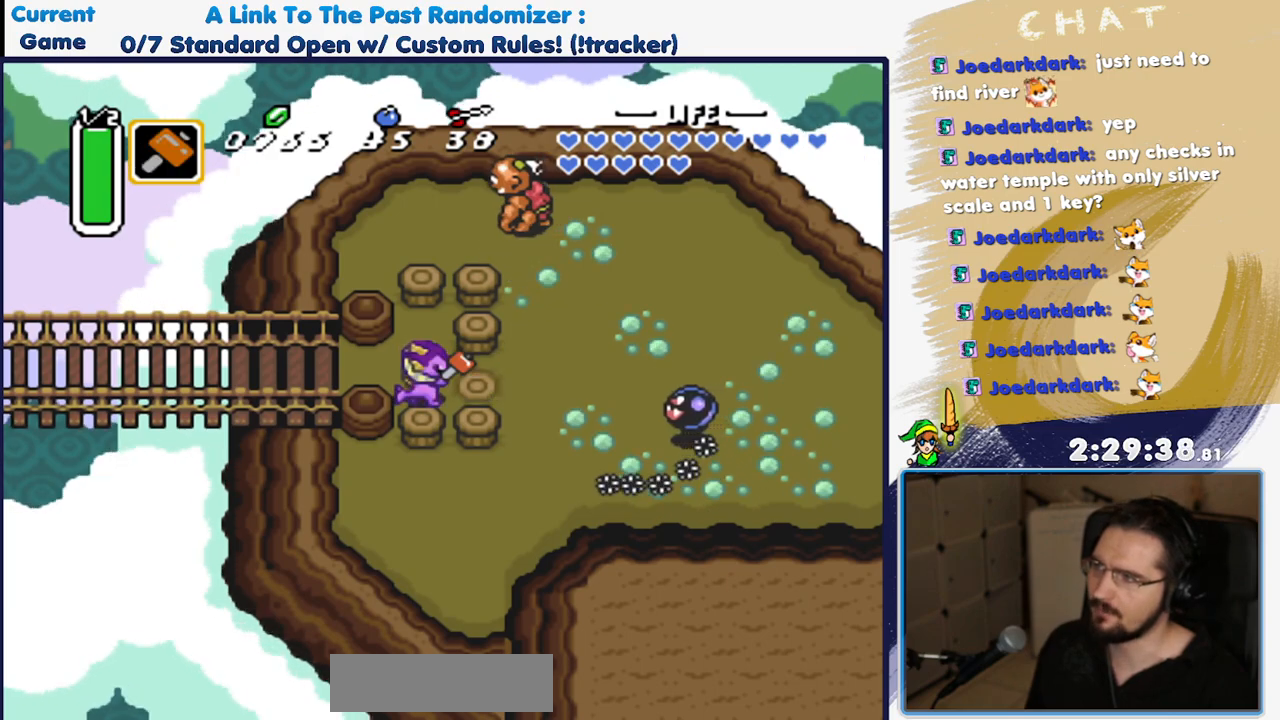
{"buttons": [], "events": [[83, "Y", "up"]]}
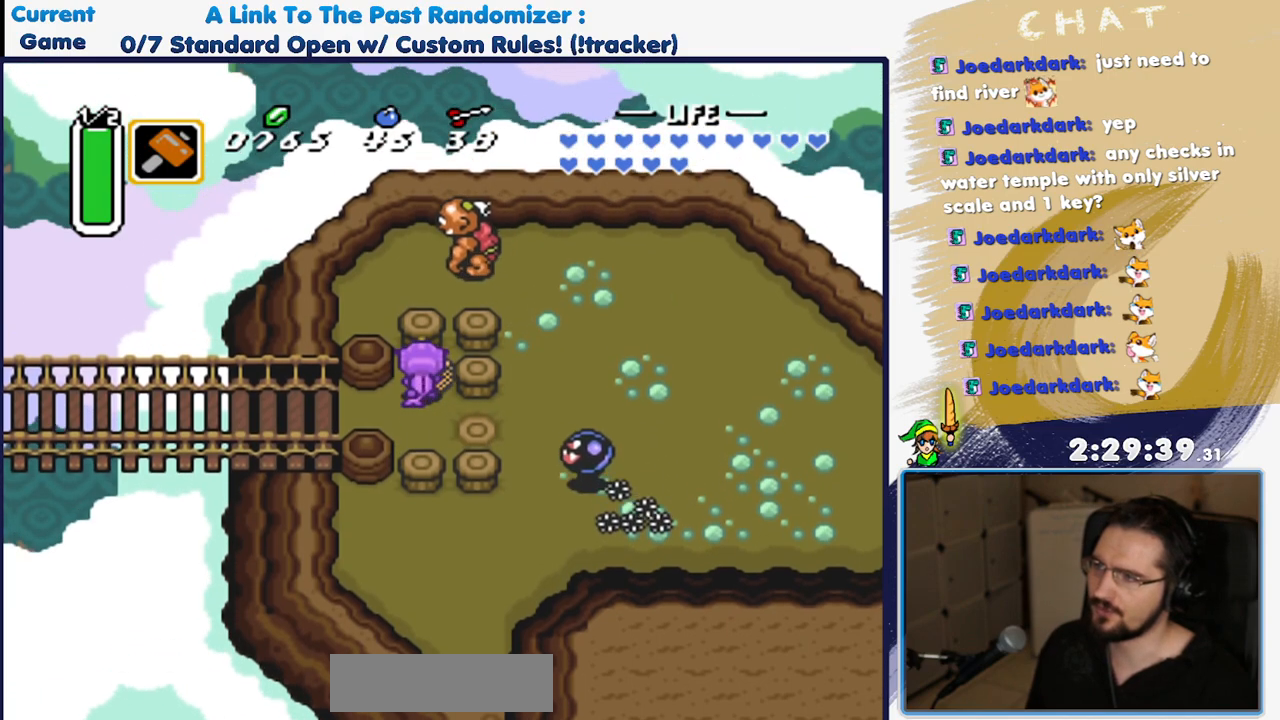
{"buttons": [], "events": [[133, "Y", "down"], [250, "Y", "up"]]}
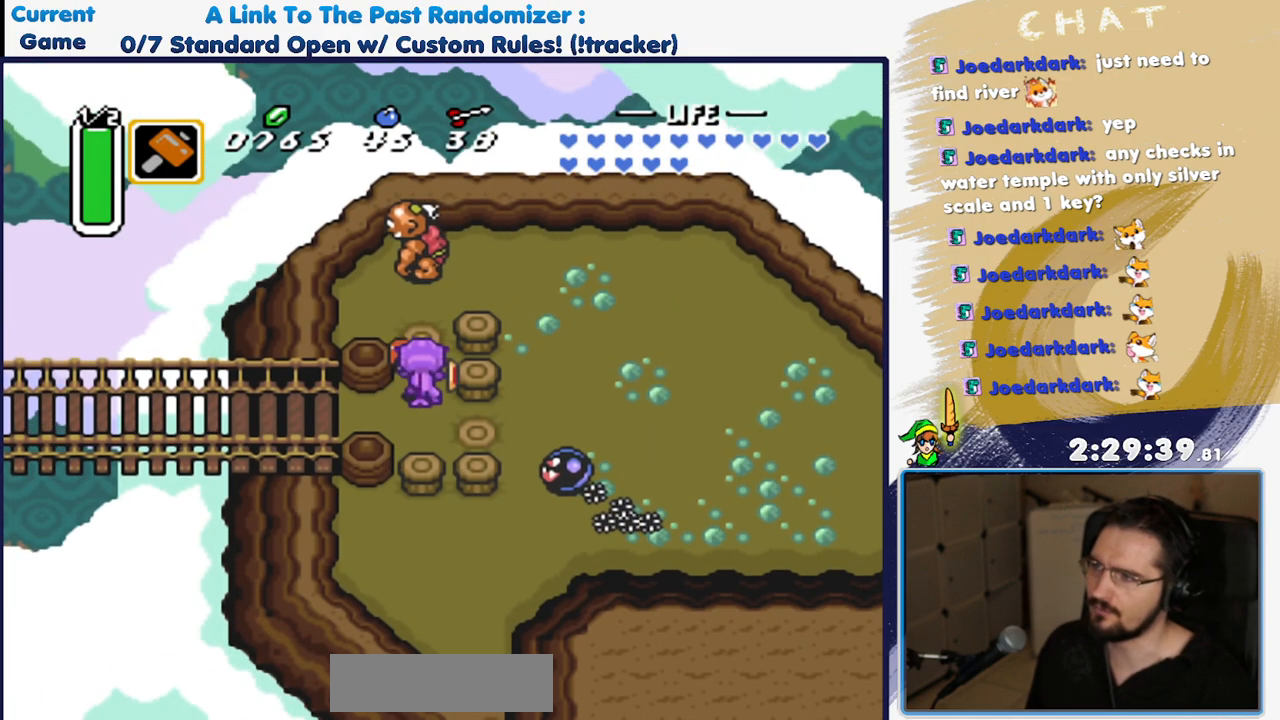
{"buttons": [], "events": [[167, "B", "down"], [283, "B", "up"]]}
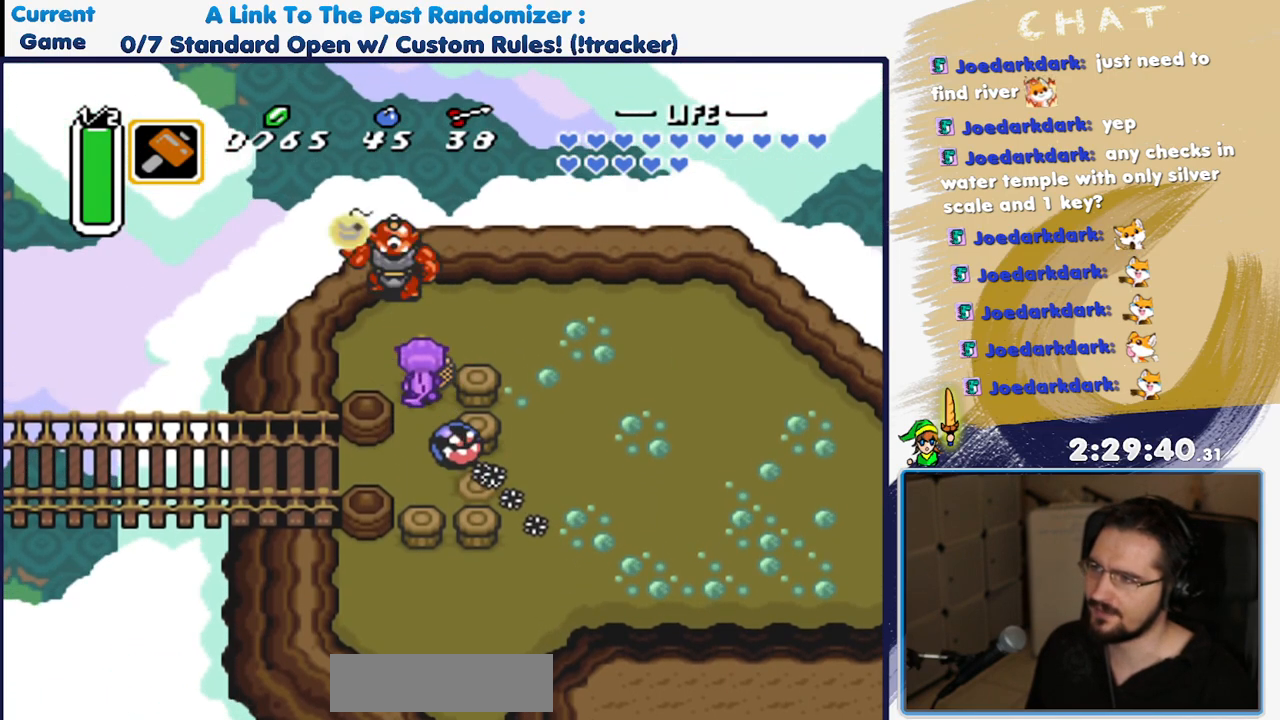
{"buttons": [], "events": []}
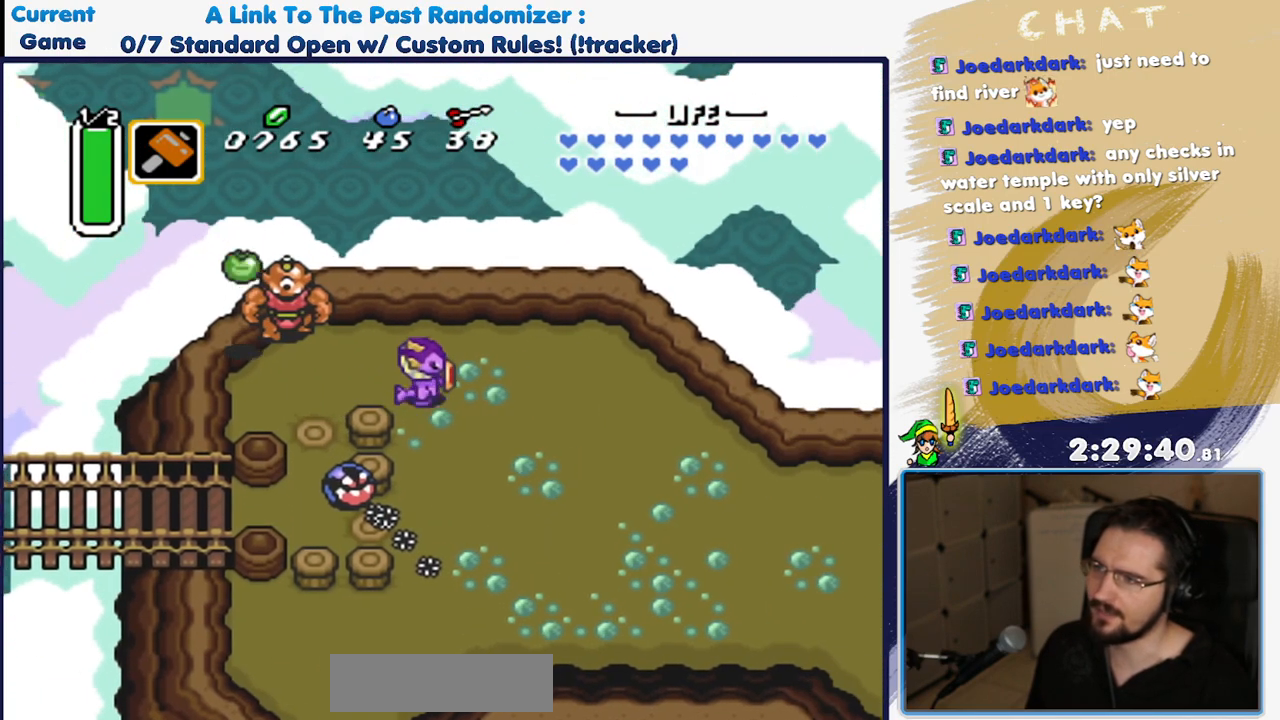
{"buttons": ["A", "DPAD_LEFT"], "events": [[117, "DPAD_LEFT", "down"], [133, "A", "down"]]}
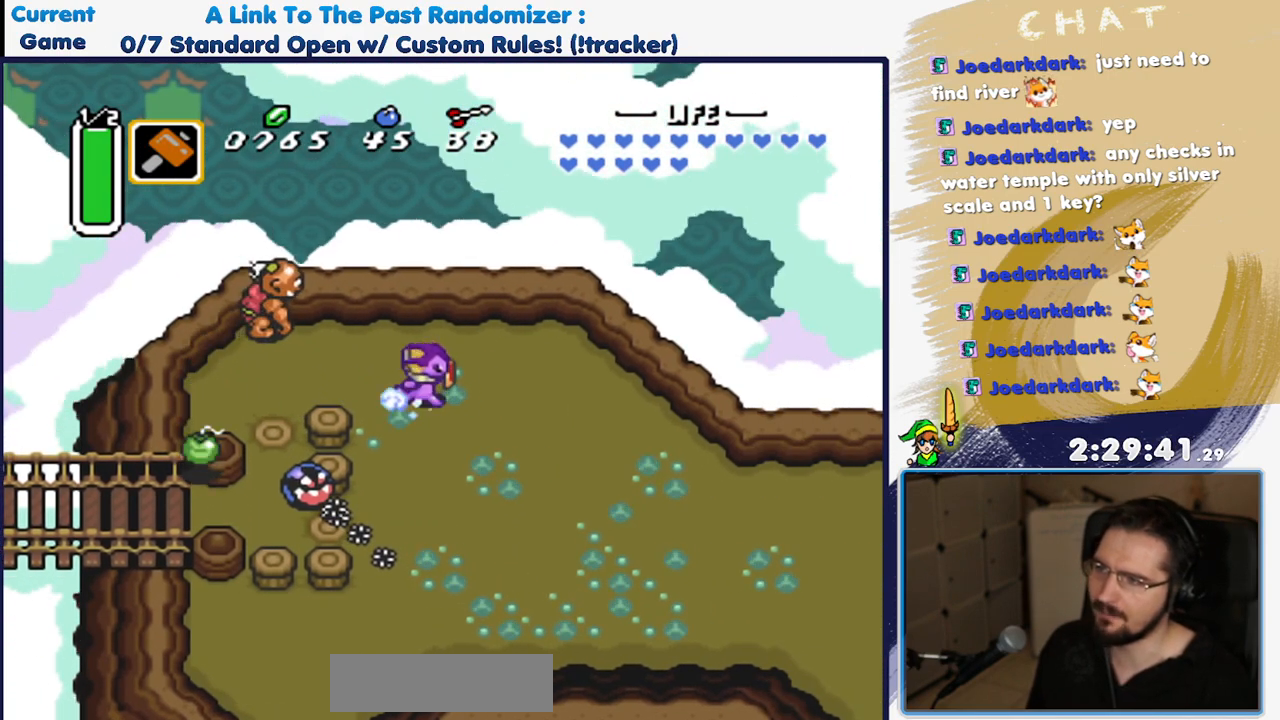
{"buttons": ["DPAD_LEFT"], "events": [[133, "DPAD_LEFT", "up"], [383, "DPAD_LEFT", "down"], [417, "A", "up"]]}
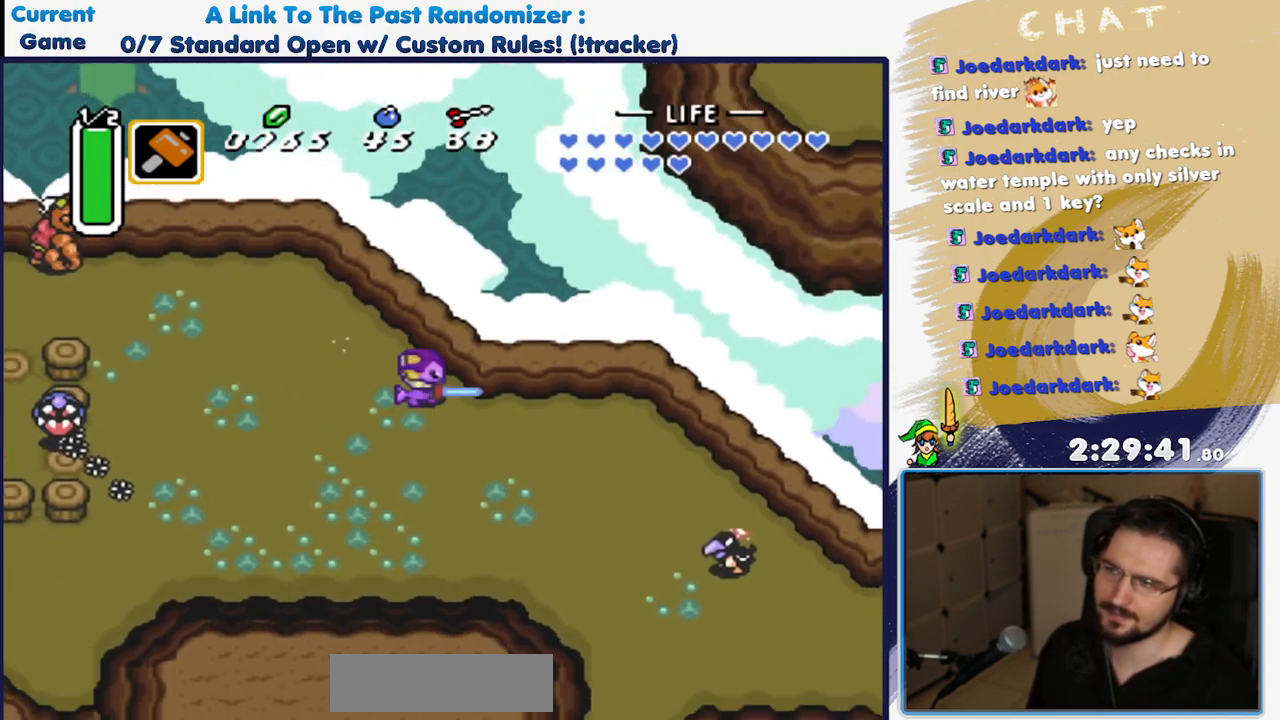
{"buttons": [], "events": [[33, "DPAD_LEFT", "up"], [150, "DPAD_DOWN", "down"], [150, "DPAD_LEFT", "down"], [233, "DPAD_DOWN", "up"], [233, "DPAD_LEFT", "up"]]}
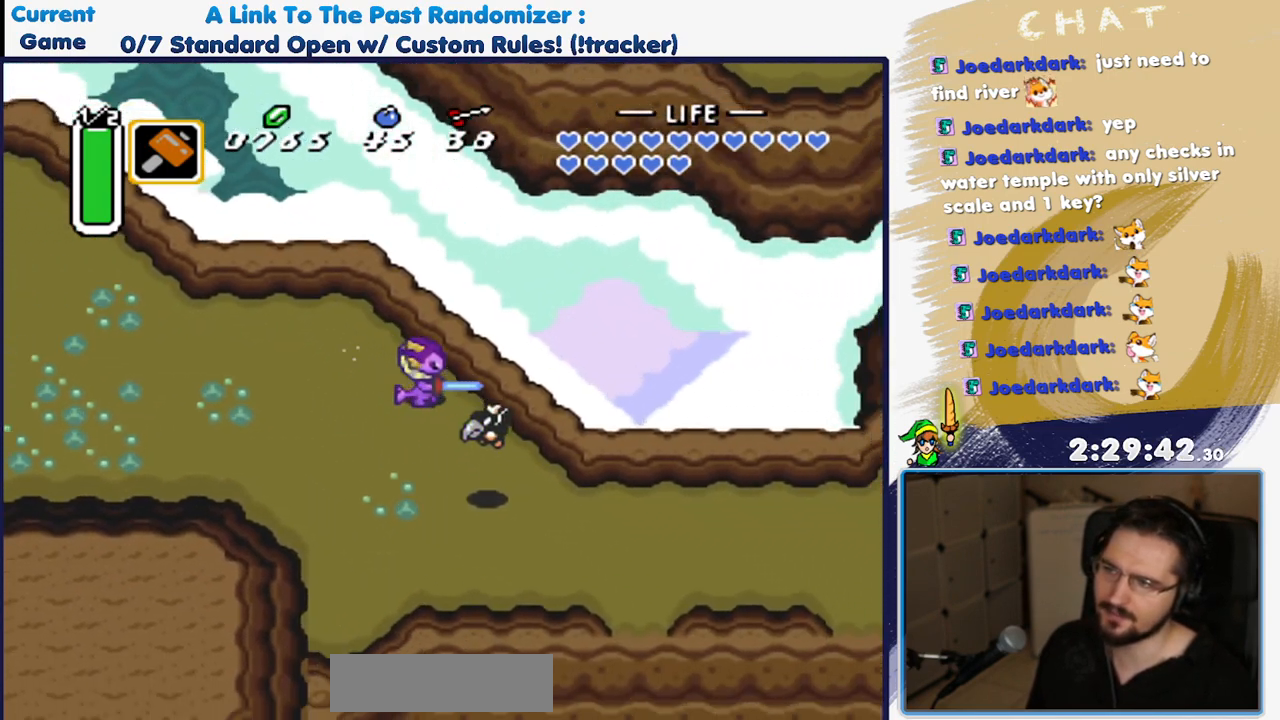
{"buttons": []}
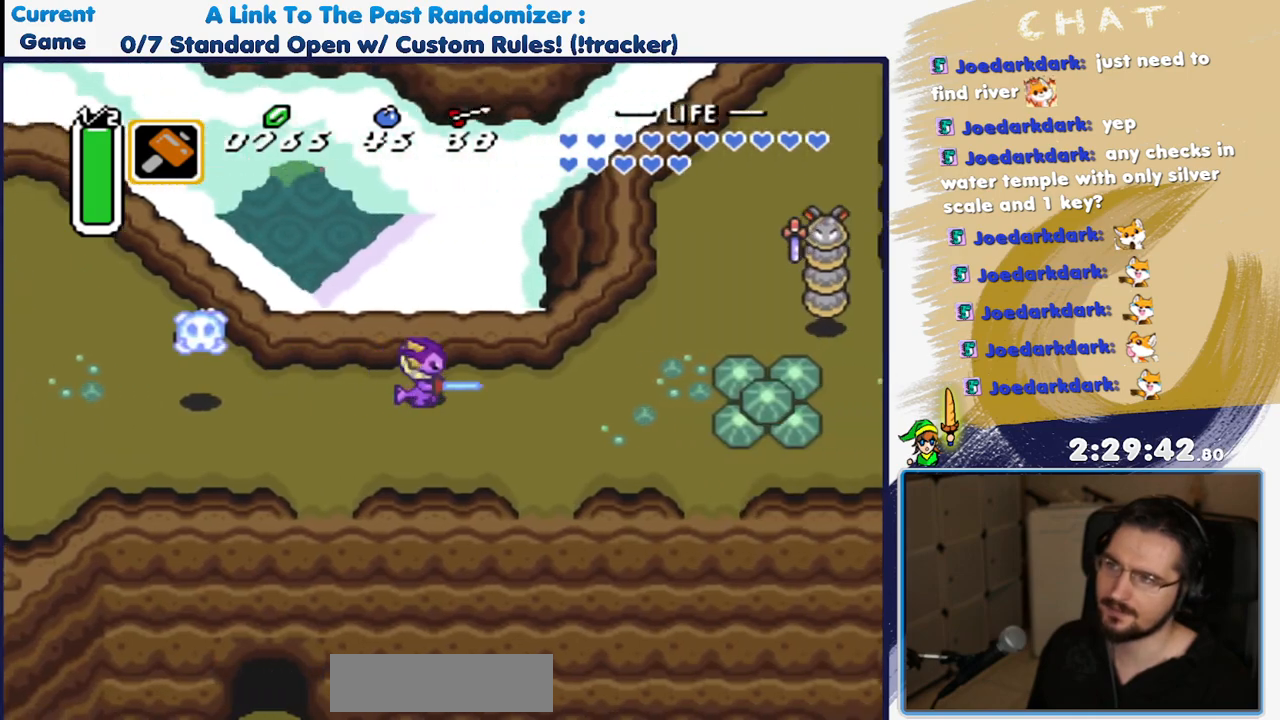
{"buttons": ["A"]}
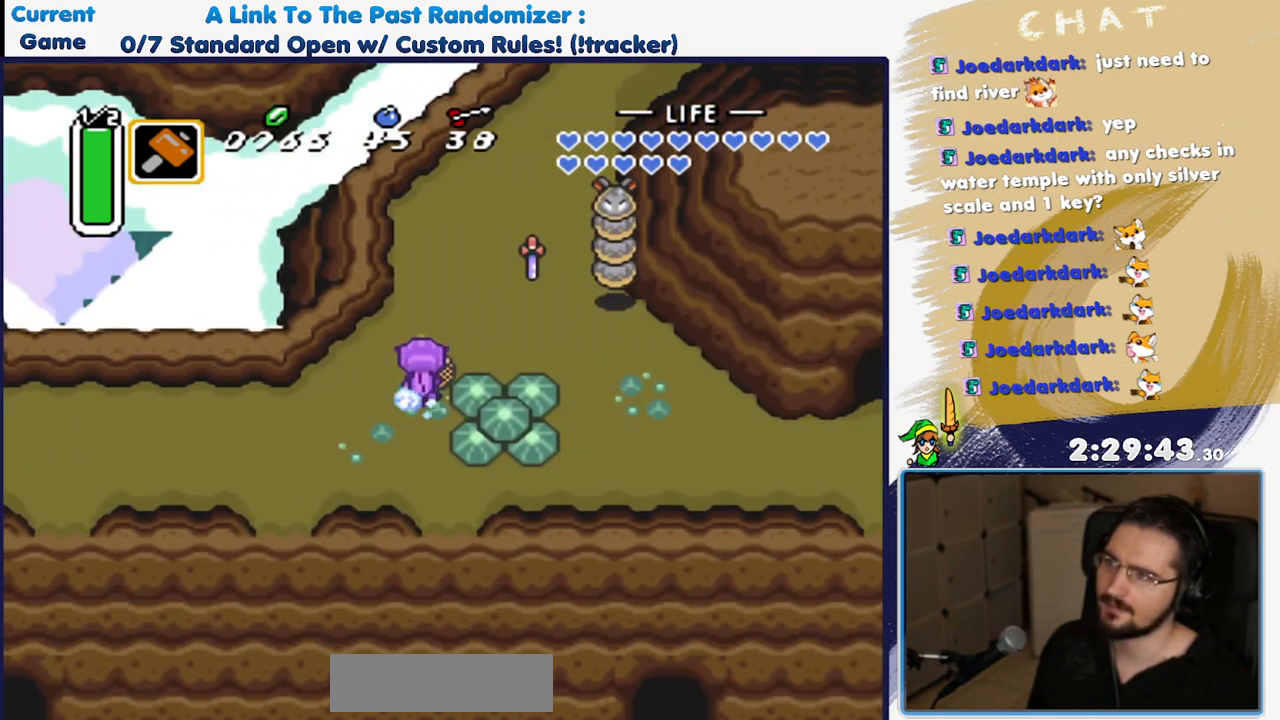
{"buttons": ["A"], "events": []}